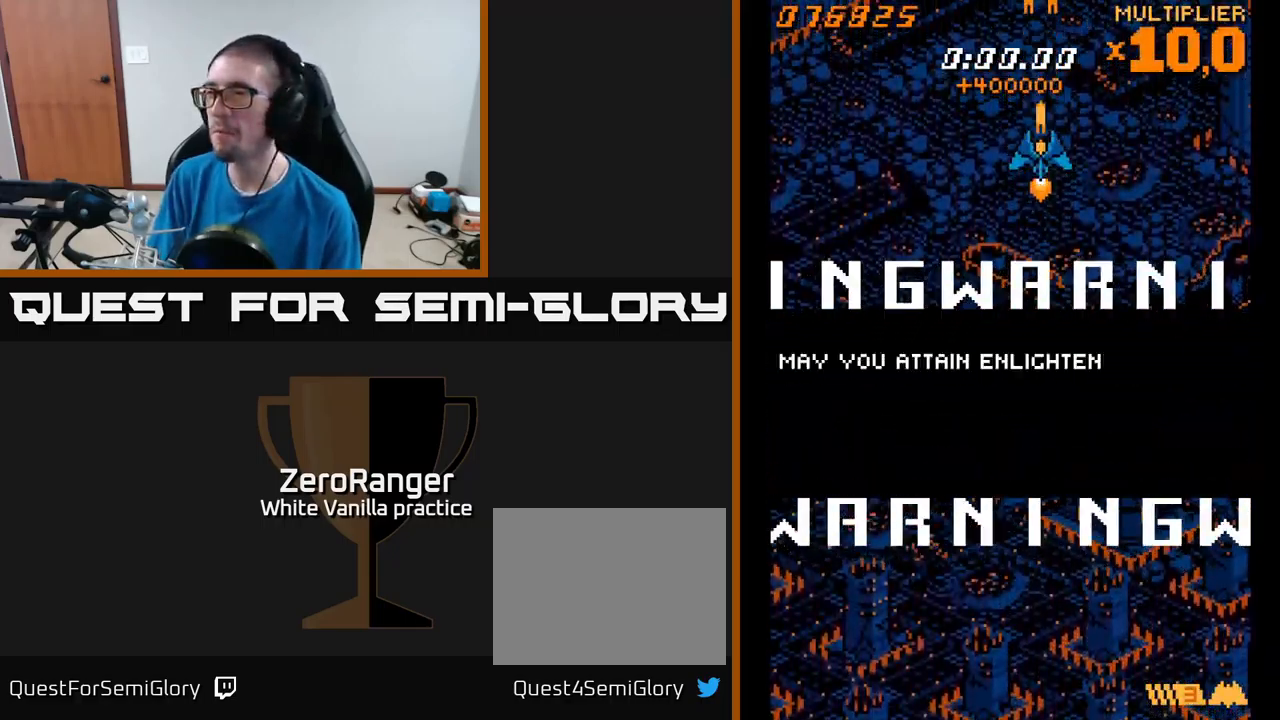
Gameplay with a controller (Xbox layout); each line is a JSON object with the inputs held at the frame after it. "events" lists button and stick changes between this image and that frame as [ms after this image, input, new state], when the widget could be followed in between. Not read: left_stick.
{"buttons": ["A"], "right_stick": "center", "events": []}
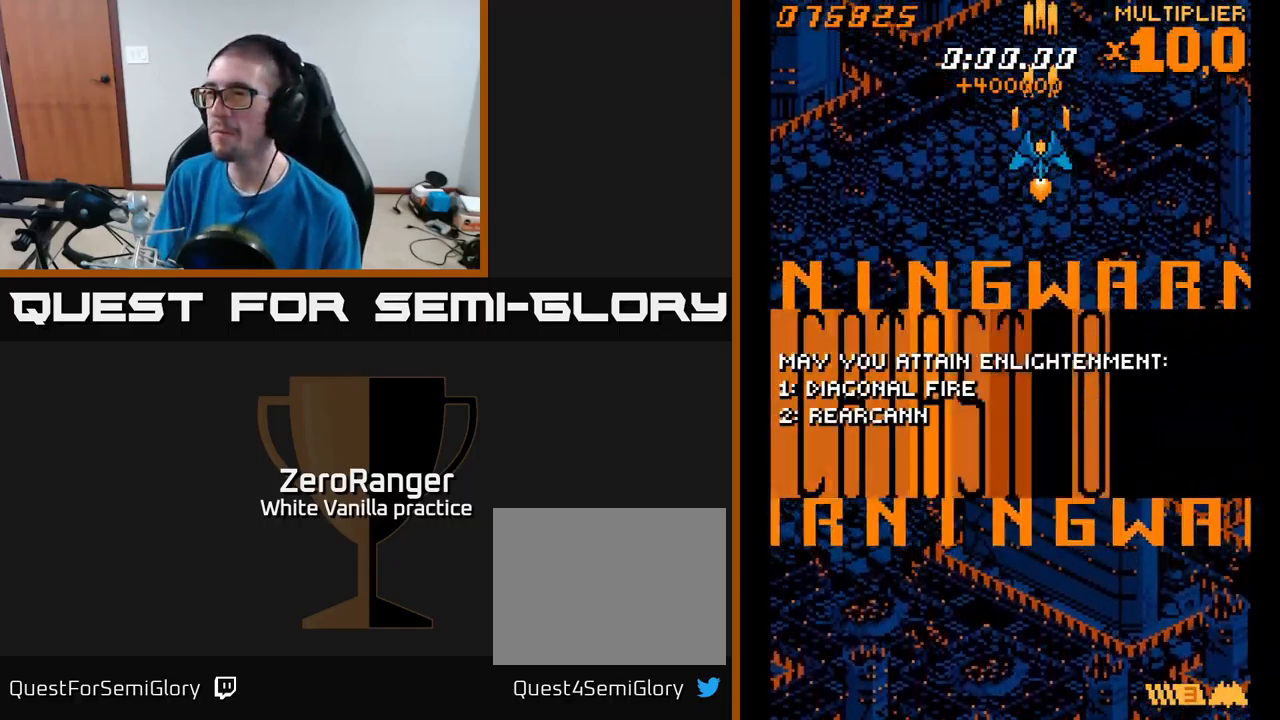
{"buttons": ["A"], "right_stick": "center", "events": []}
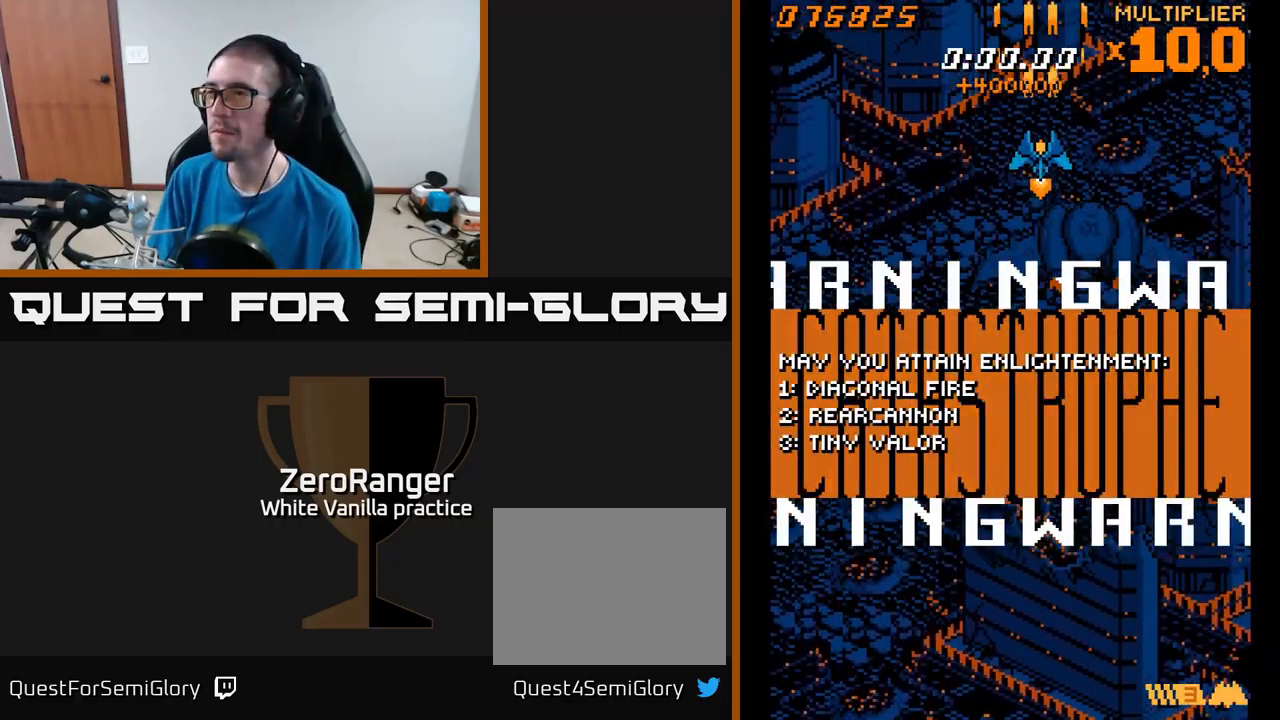
{"buttons": ["A"], "right_stick": "center", "events": []}
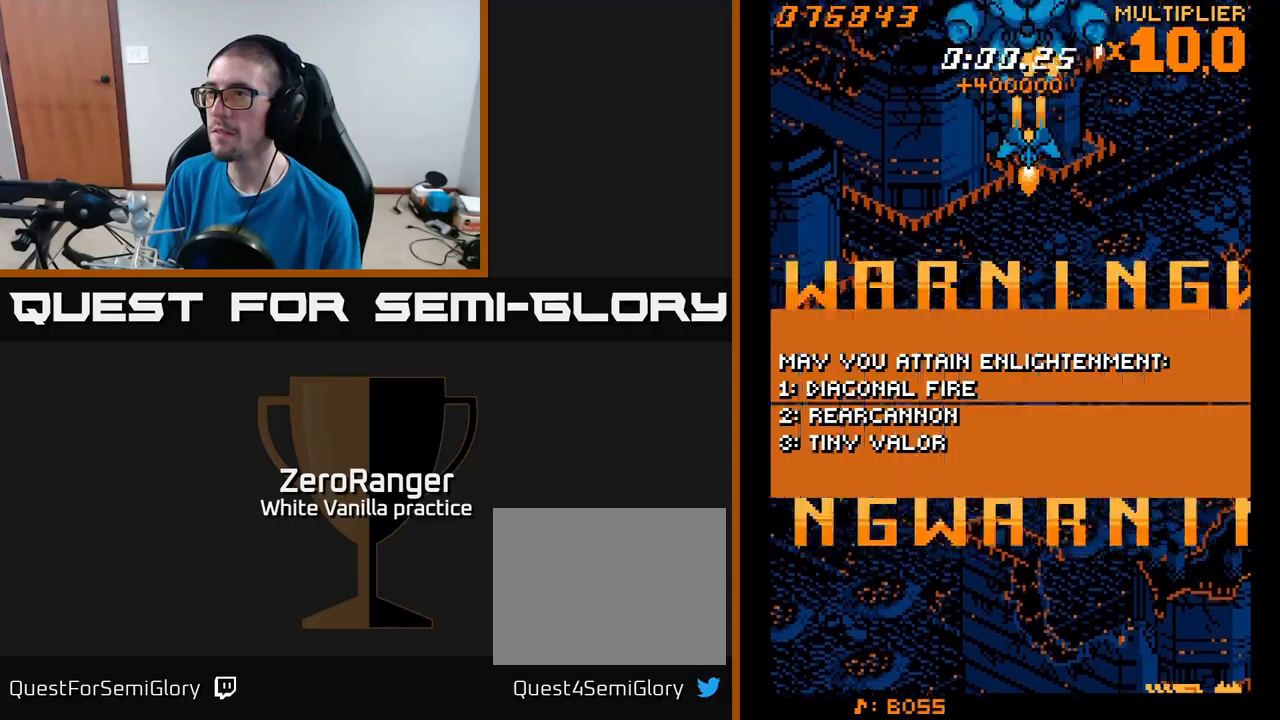
{"buttons": ["A"], "right_stick": "center", "events": [[17, "DPAD_LEFT", "down"], [17, "DPAD_UP", "down"], [83, "DPAD_UP", "up"], [117, "DPAD_DOWN", "down"], [200, "DPAD_LEFT", "up"], [283, "DPAD_RIGHT", "down"], [333, "DPAD_DOWN", "up"], [400, "DPAD_RIGHT", "up"]]}
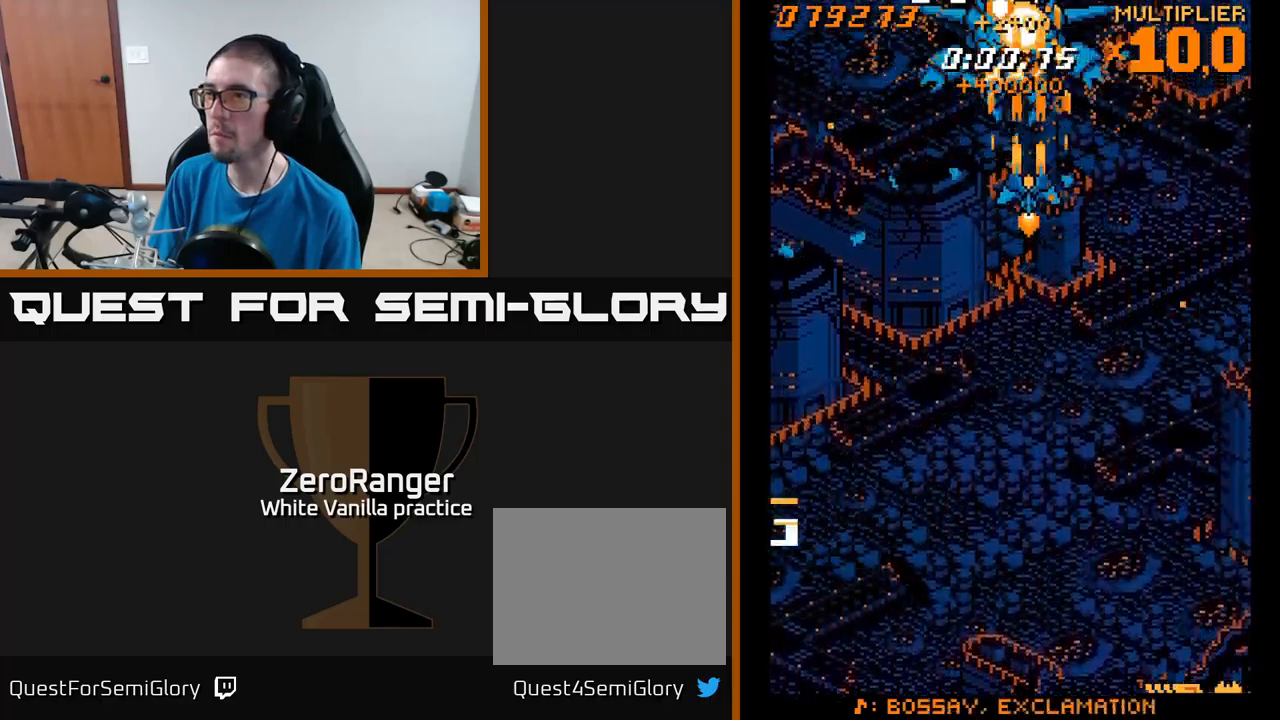
{"buttons": ["A", "DPAD_DOWN", "DPAD_LEFT"], "right_stick": "center", "events": [[17, "DPAD_UP", "down"], [233, "DPAD_UP", "up"], [333, "DPAD_DOWN", "down"], [333, "DPAD_RIGHT", "down"], [433, "DPAD_RIGHT", "up"], [467, "DPAD_LEFT", "down"]]}
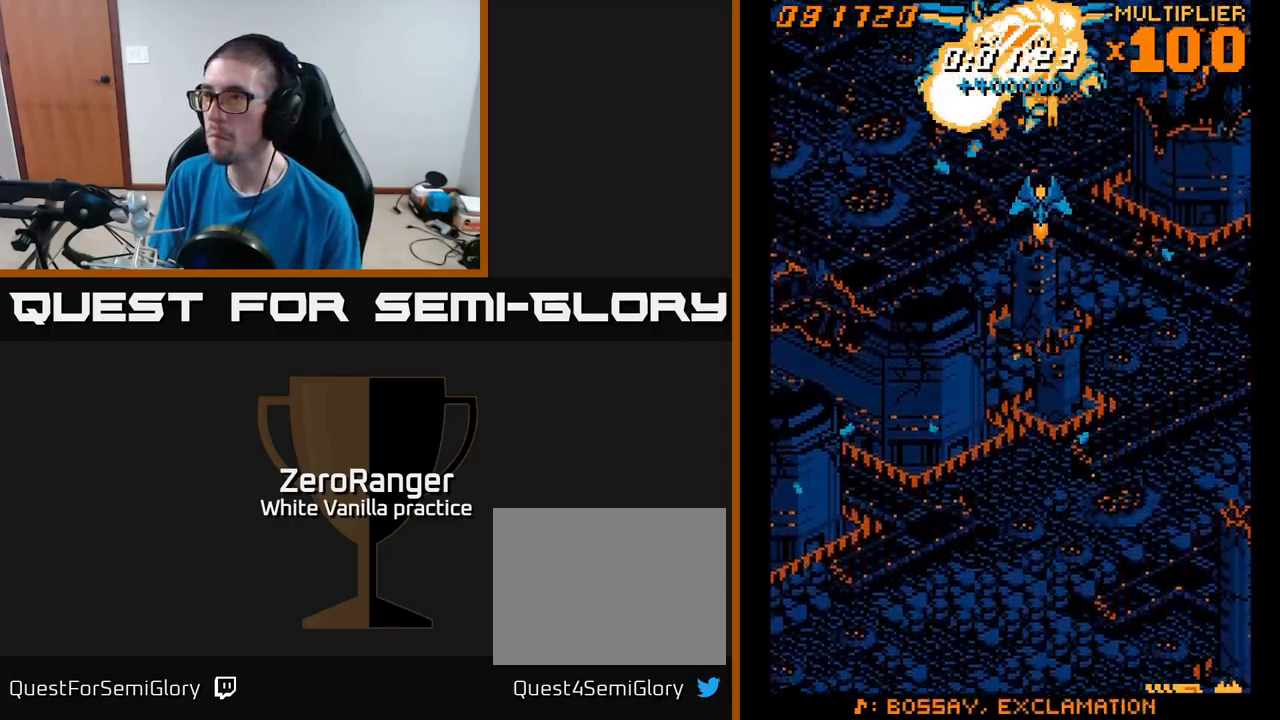
{"buttons": ["A", "DPAD_UP", "DPAD_RIGHT"], "right_stick": "center", "events": [[117, "DPAD_DOWN", "up"], [450, "DPAD_LEFT", "up"], [450, "DPAD_UP", "down"], [500, "DPAD_RIGHT", "down"]]}
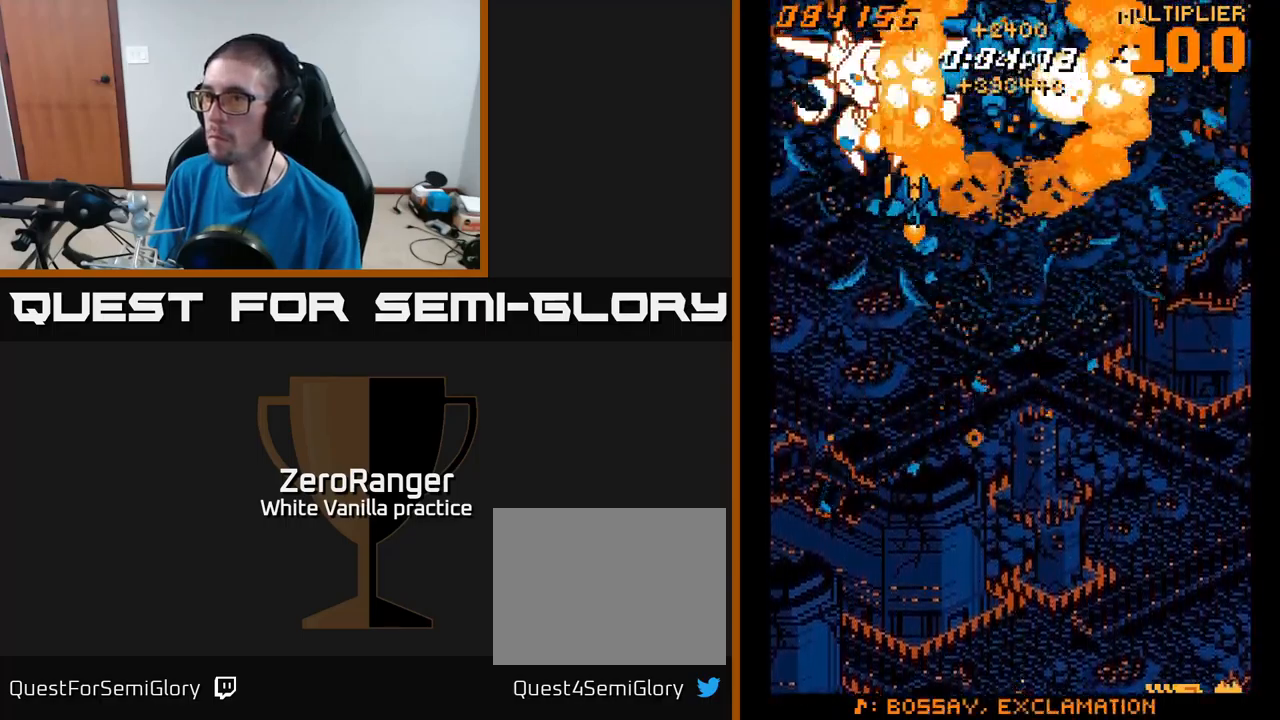
{"buttons": ["A", "DPAD_DOWN", "DPAD_RIGHT"], "right_stick": "center", "events": [[17, "DPAD_UP", "up"], [33, "DPAD_RIGHT", "up"], [117, "DPAD_DOWN", "down"], [117, "DPAD_RIGHT", "down"], [250, "DPAD_RIGHT", "up"], [367, "DPAD_RIGHT", "down"]]}
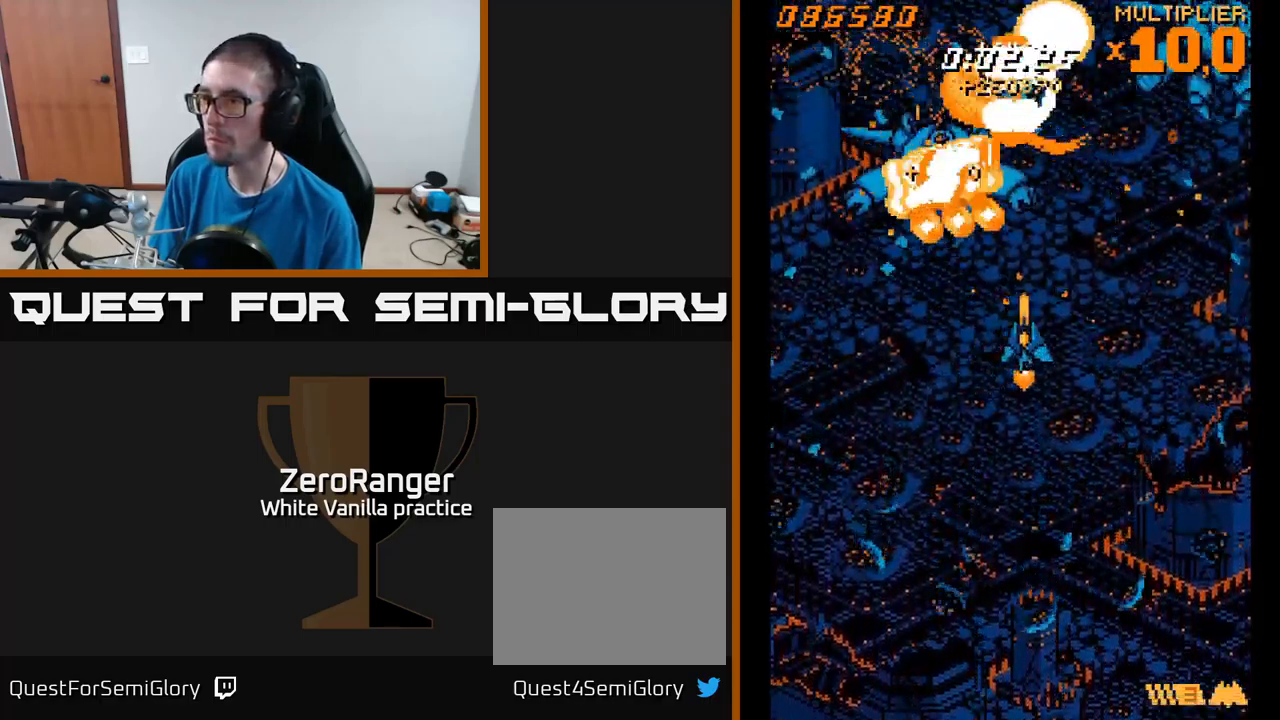
{"buttons": ["A", "DPAD_UP", "DPAD_LEFT"], "right_stick": "center", "events": [[150, "DPAD_DOWN", "up"], [283, "DPAD_UP", "down"], [350, "DPAD_RIGHT", "up"], [450, "DPAD_LEFT", "down"]]}
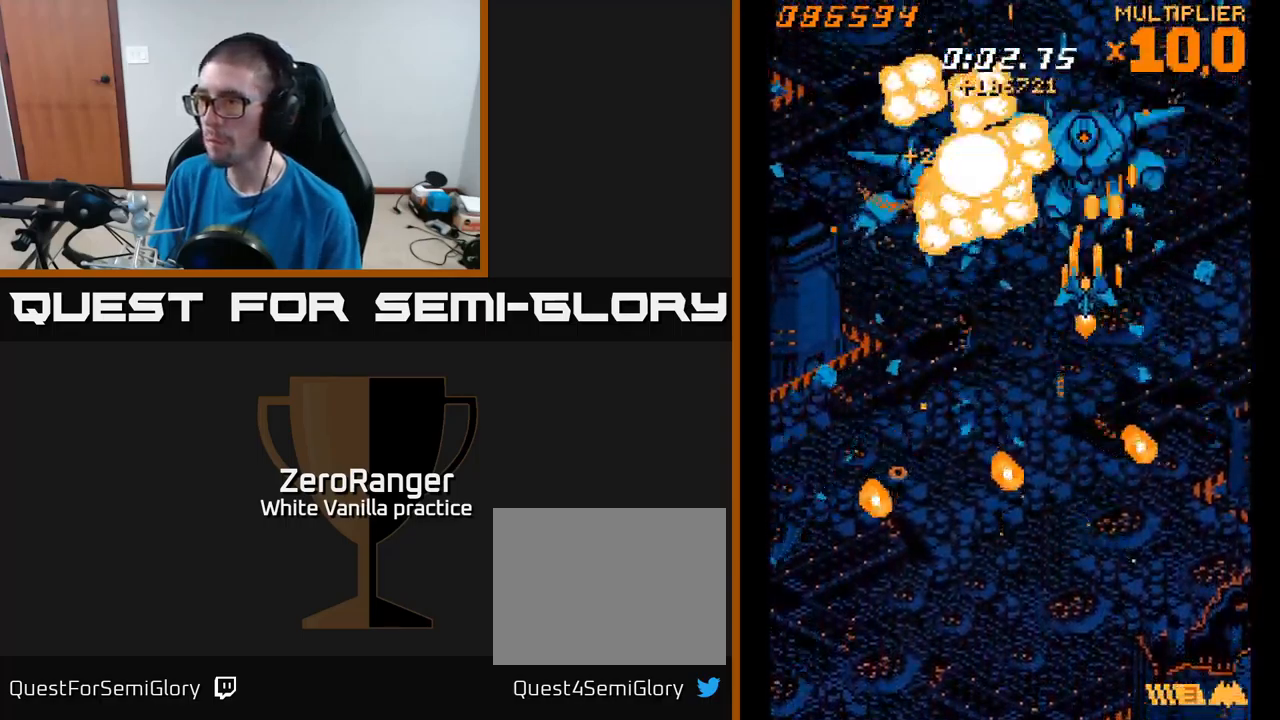
{"buttons": ["A", "DPAD_DOWN", "DPAD_LEFT"], "right_stick": "center", "events": [[17, "DPAD_UP", "up"], [50, "DPAD_LEFT", "up"], [67, "DPAD_DOWN", "down"], [500, "DPAD_LEFT", "down"]]}
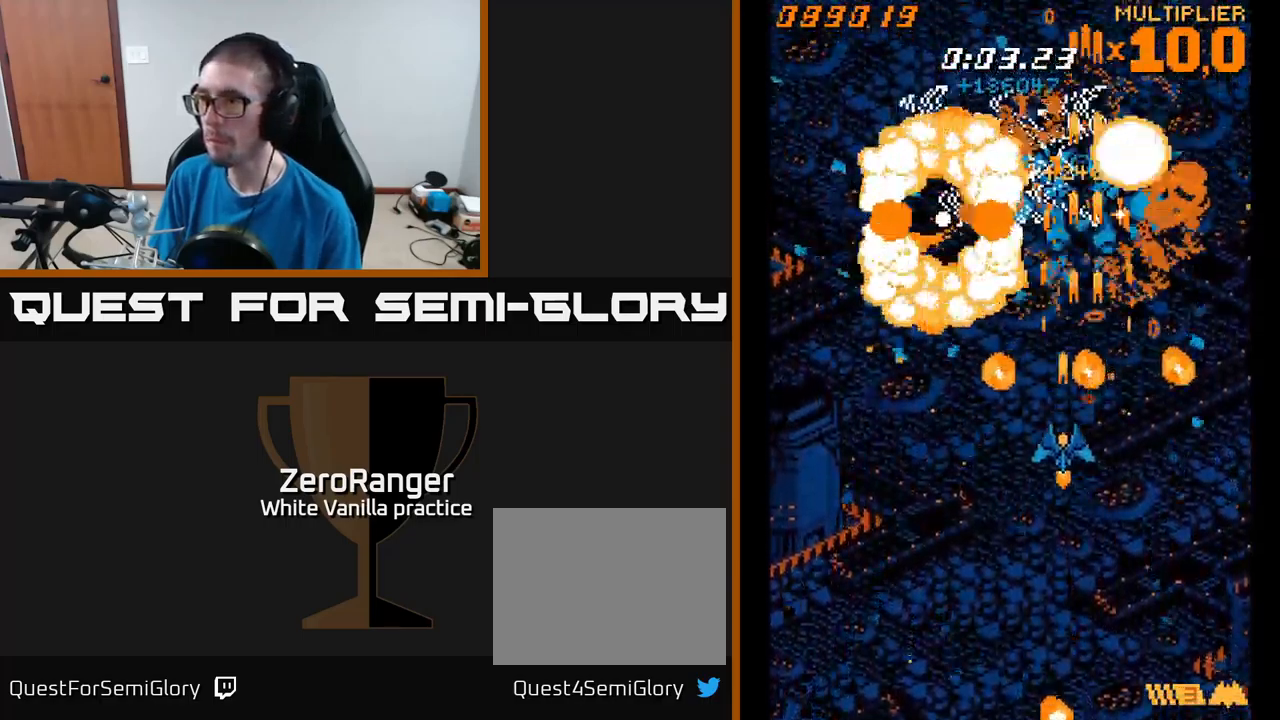
{"buttons": ["A", "DPAD_UP"], "right_stick": "center", "events": [[33, "DPAD_DOWN", "up"], [83, "DPAD_UP", "down"], [183, "DPAD_LEFT", "up"]]}
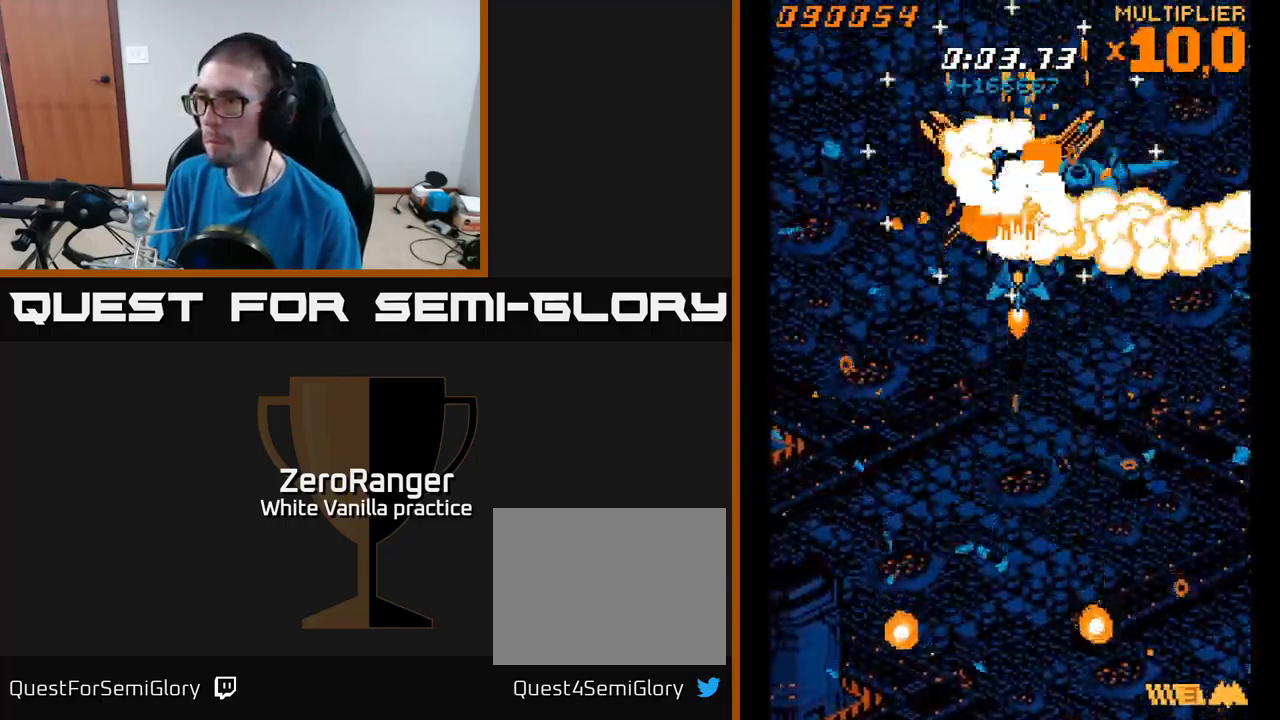
{"buttons": ["DPAD_UP"], "right_stick": "center", "events": [[417, "A", "up"]]}
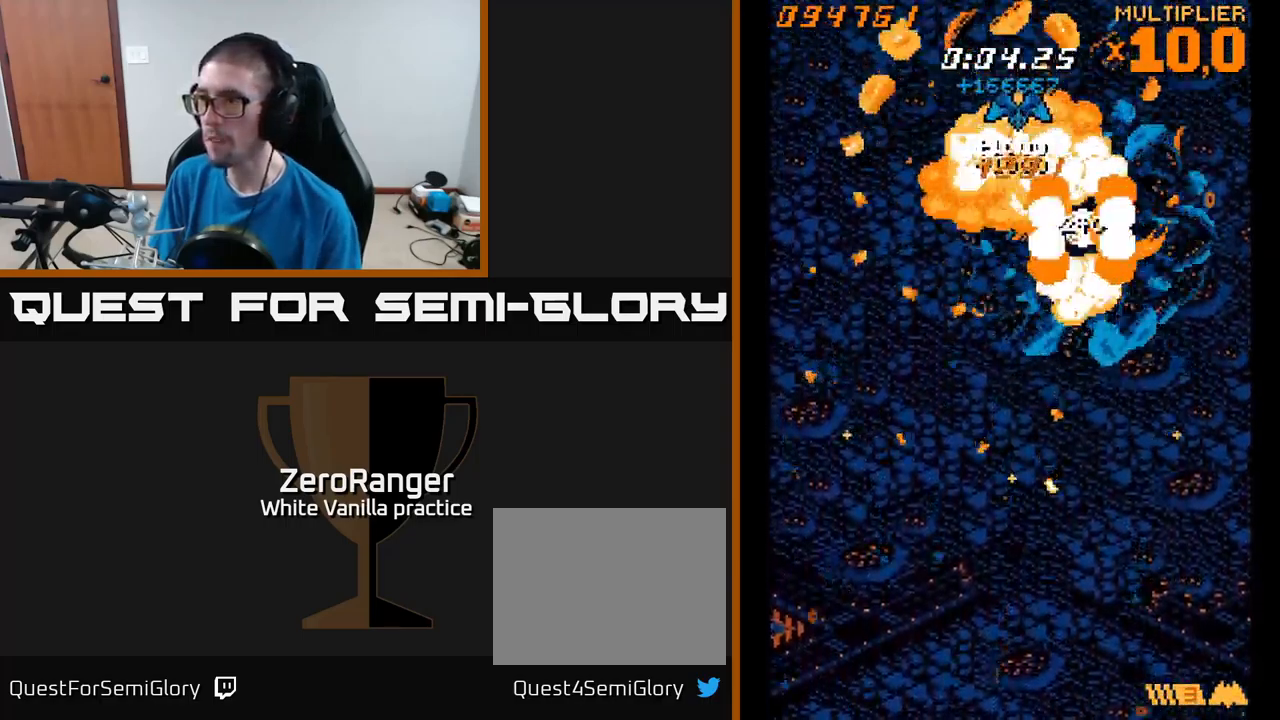
{"buttons": ["A", "DPAD_DOWN"], "right_stick": "center", "events": [[50, "A", "down"], [83, "DPAD_UP", "up"], [117, "DPAD_DOWN", "down"]]}
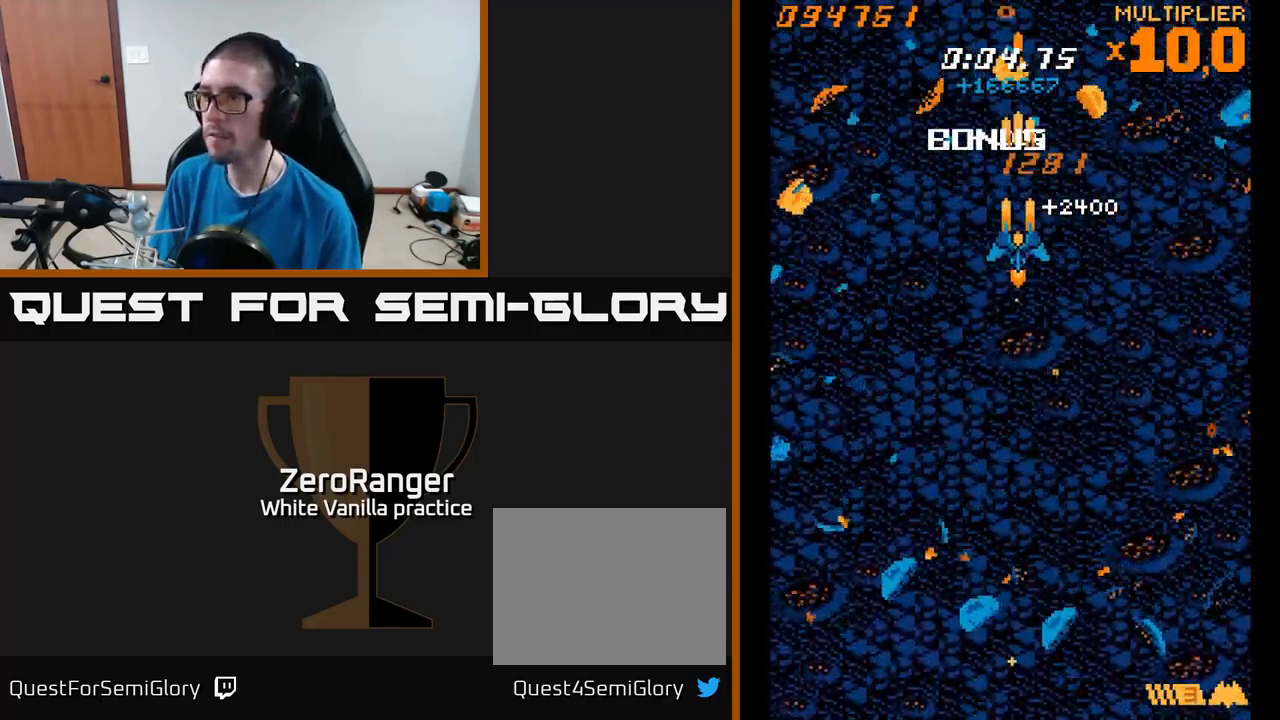
{"buttons": ["A", "DPAD_UP"], "right_stick": "center", "events": [[167, "DPAD_DOWN", "up"], [233, "DPAD_UP", "down"]]}
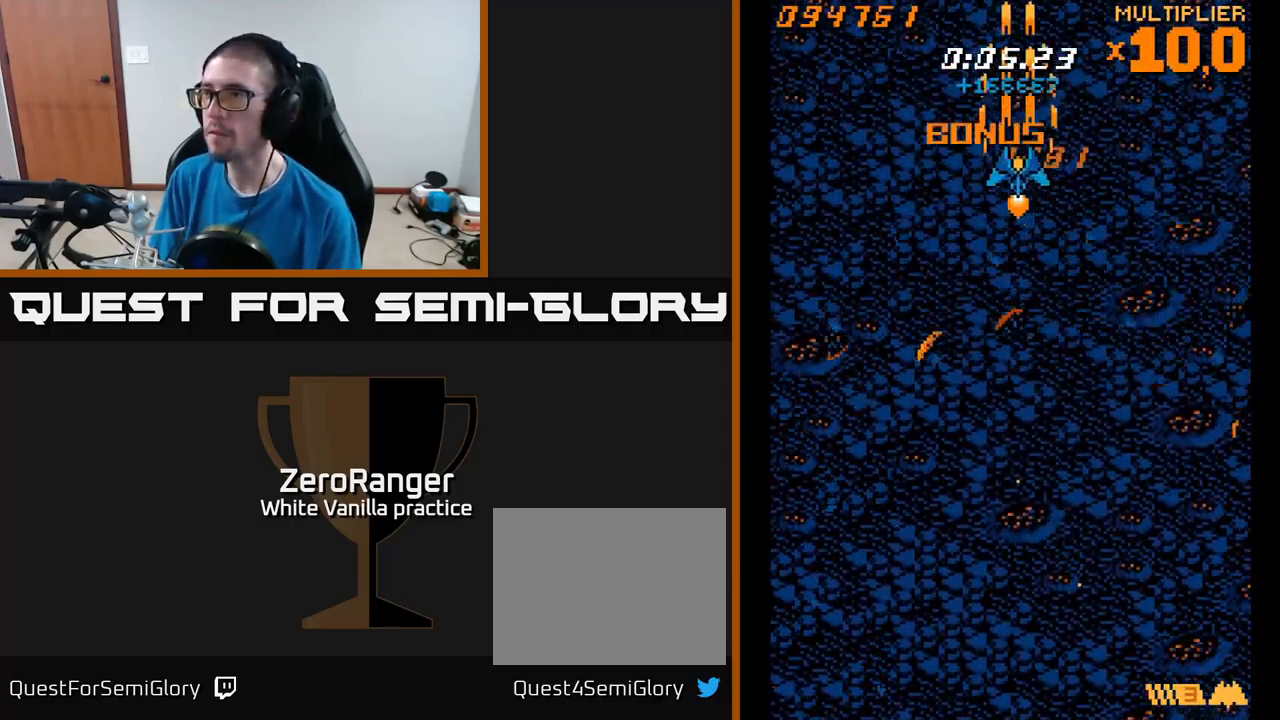
{"buttons": ["A"], "right_stick": "center", "events": [[66, "DPAD_UP", "up"], [266, "DPAD_RIGHT", "down"], [366, "DPAD_RIGHT", "up"]]}
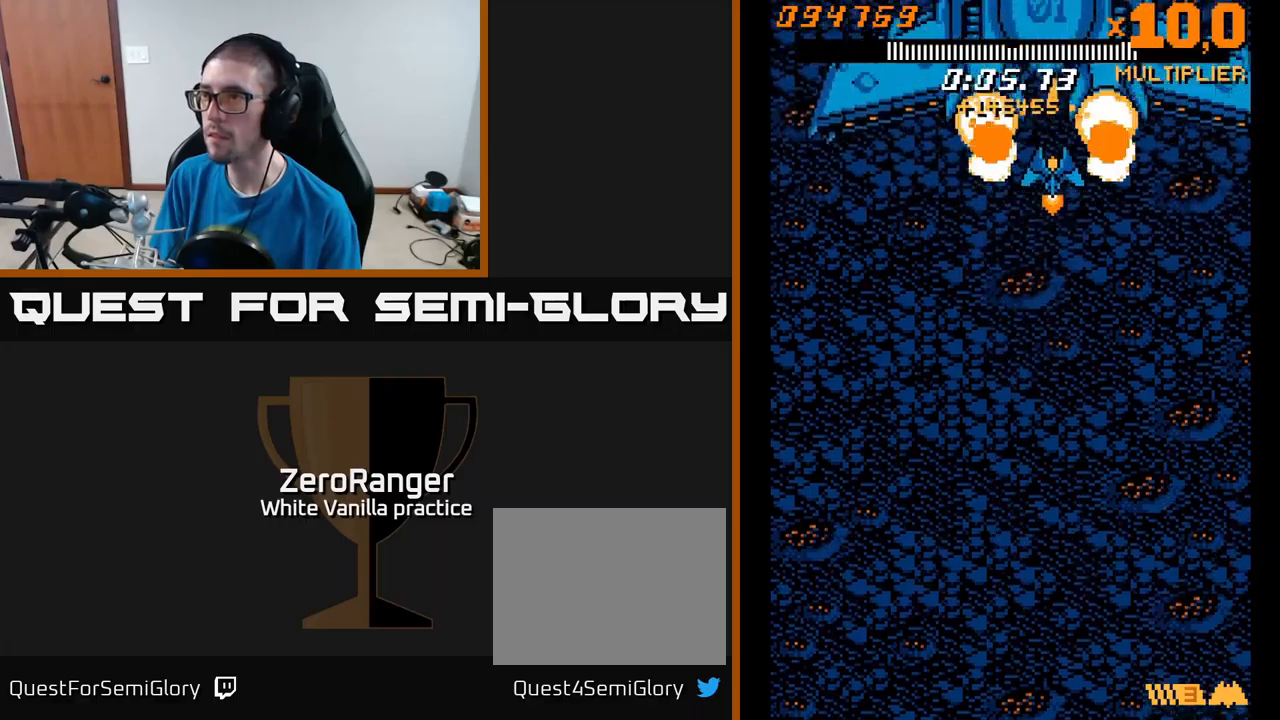
{"buttons": ["A"], "right_stick": "center", "events": [[117, "DPAD_DOWN", "down"], [234, "DPAD_LEFT", "down"], [367, "DPAD_DOWN", "up"], [384, "DPAD_LEFT", "up"]]}
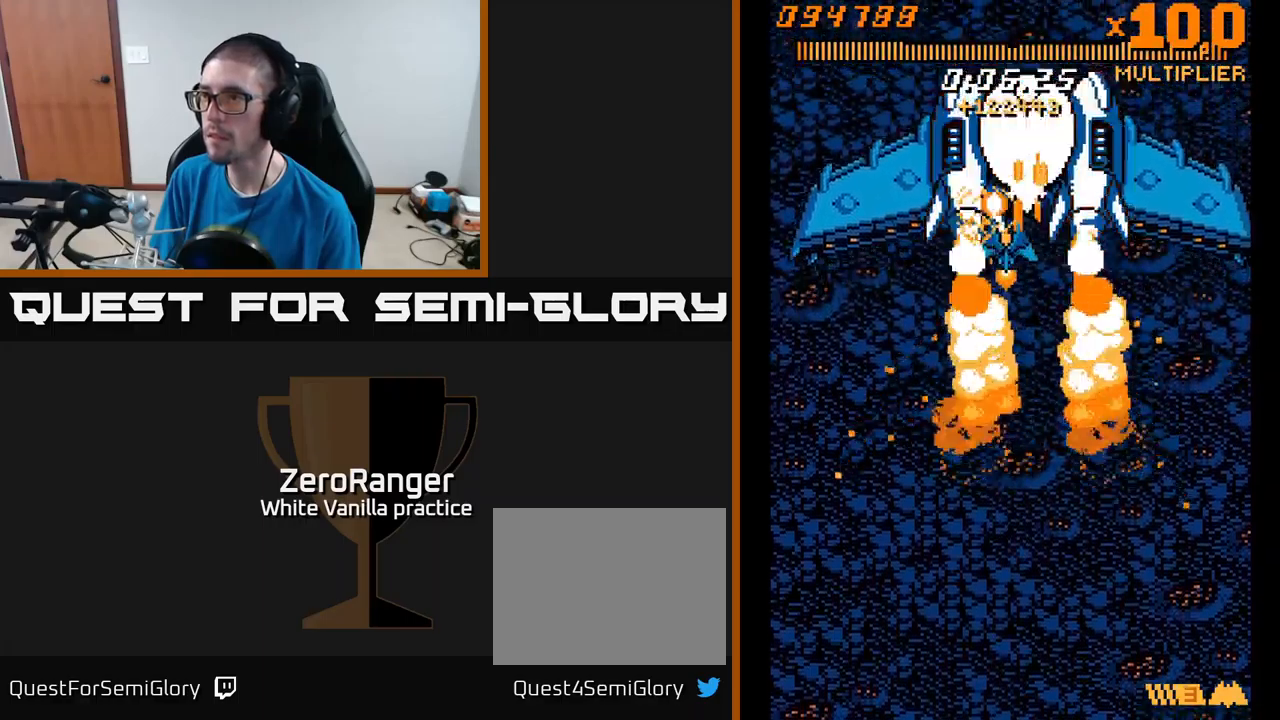
{"buttons": ["A"], "right_stick": "center", "events": []}
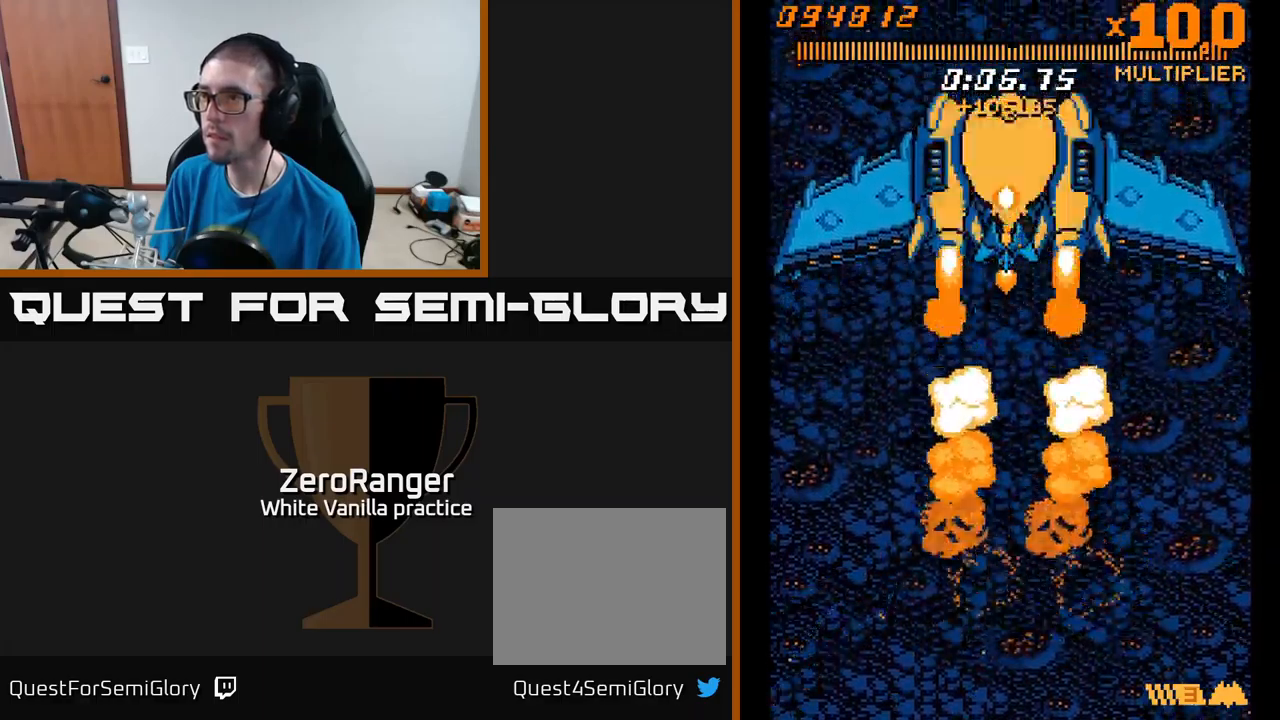
{"buttons": ["A", "DPAD_LEFT"], "right_stick": "center", "events": [[184, "DPAD_LEFT", "down"], [250, "DPAD_LEFT", "up"], [500, "DPAD_LEFT", "down"]]}
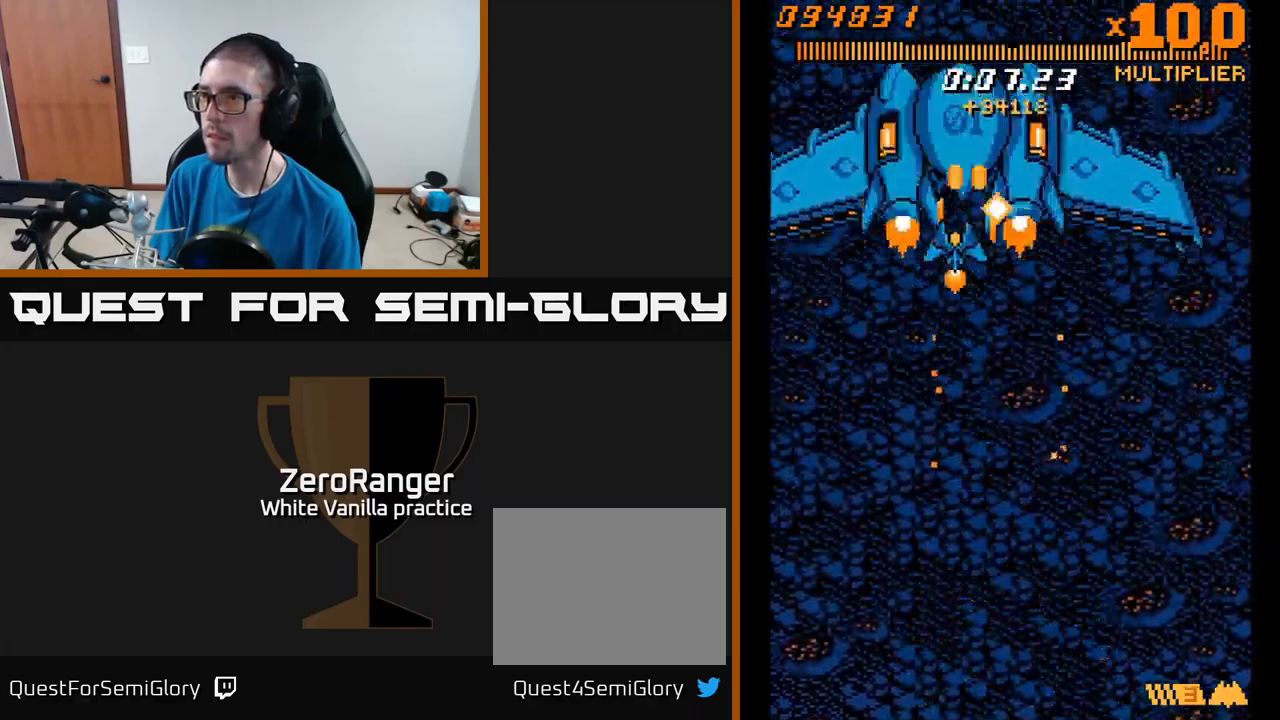
{"buttons": ["A"], "right_stick": "center", "events": [[84, "DPAD_LEFT", "up"], [317, "DPAD_LEFT", "down"], [434, "DPAD_LEFT", "up"]]}
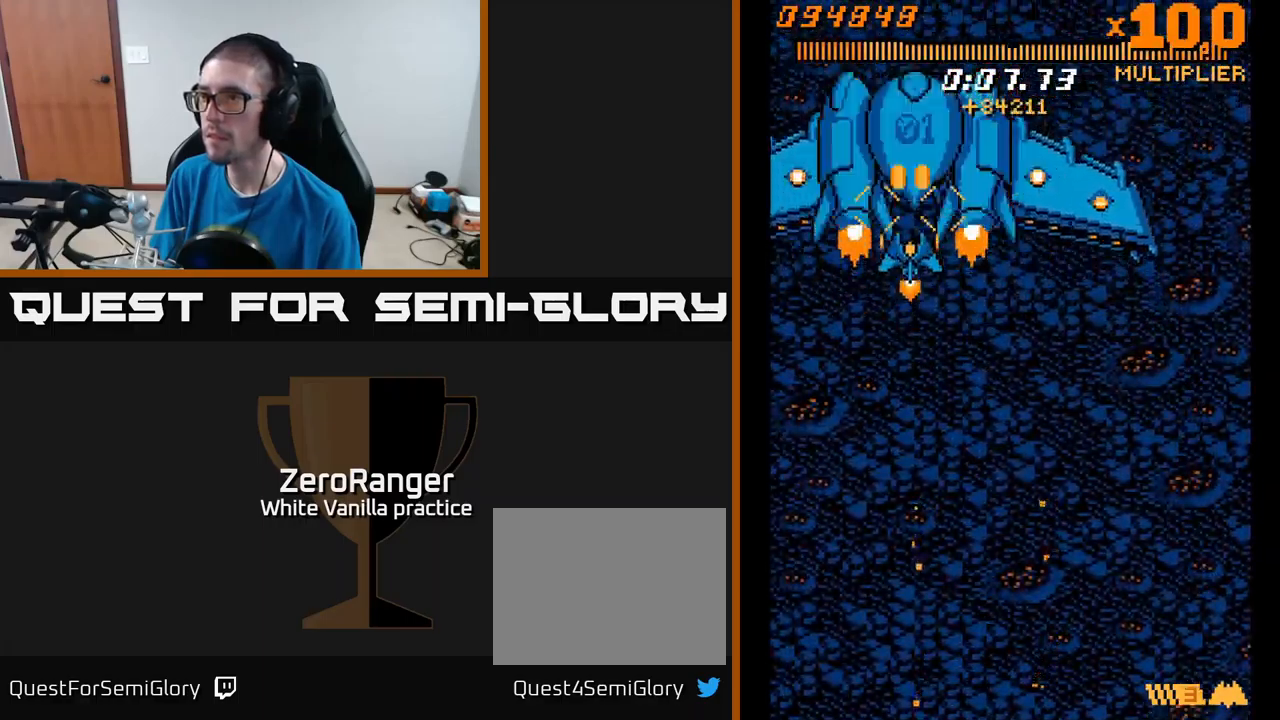
{"buttons": ["A", "DPAD_DOWN", "DPAD_RIGHT"], "right_stick": "center", "events": [[17, "DPAD_DOWN", "down"], [50, "DPAD_RIGHT", "down"], [100, "DPAD_RIGHT", "up"], [434, "DPAD_RIGHT", "down"]]}
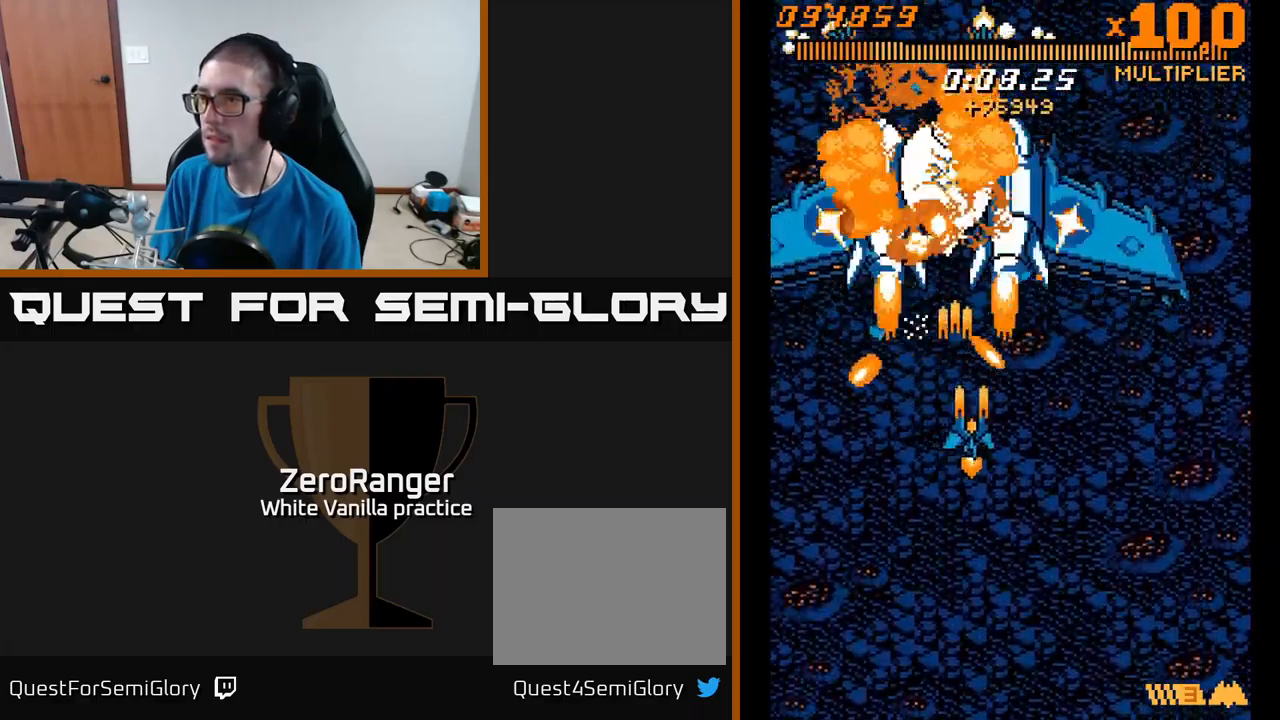
{"buttons": ["A", "DPAD_DOWN"], "right_stick": "center", "events": [[167, "DPAD_RIGHT", "up"], [300, "DPAD_RIGHT", "down"], [417, "DPAD_RIGHT", "up"]]}
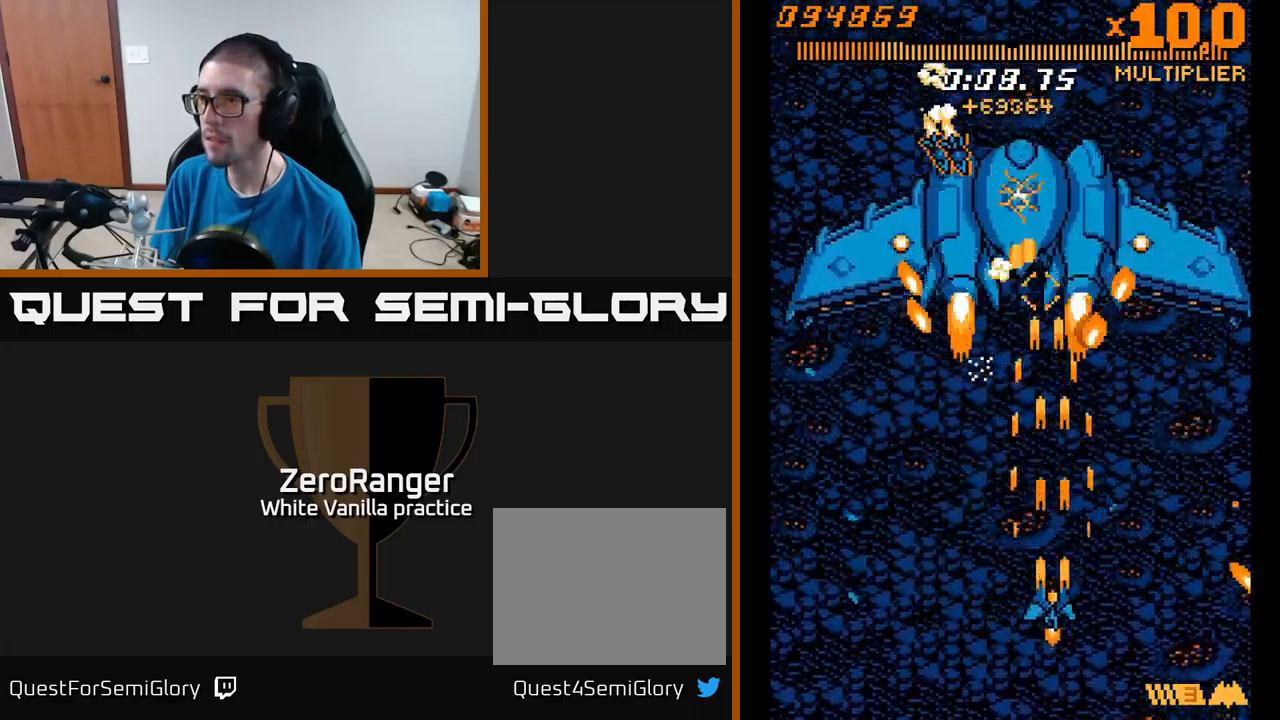
{"buttons": ["A", "DPAD_UP", "DPAD_LEFT"], "right_stick": "center", "events": [[150, "DPAD_DOWN", "up"], [250, "DPAD_DOWN", "down"], [250, "DPAD_LEFT", "down"], [367, "DPAD_DOWN", "up"], [500, "DPAD_UP", "down"]]}
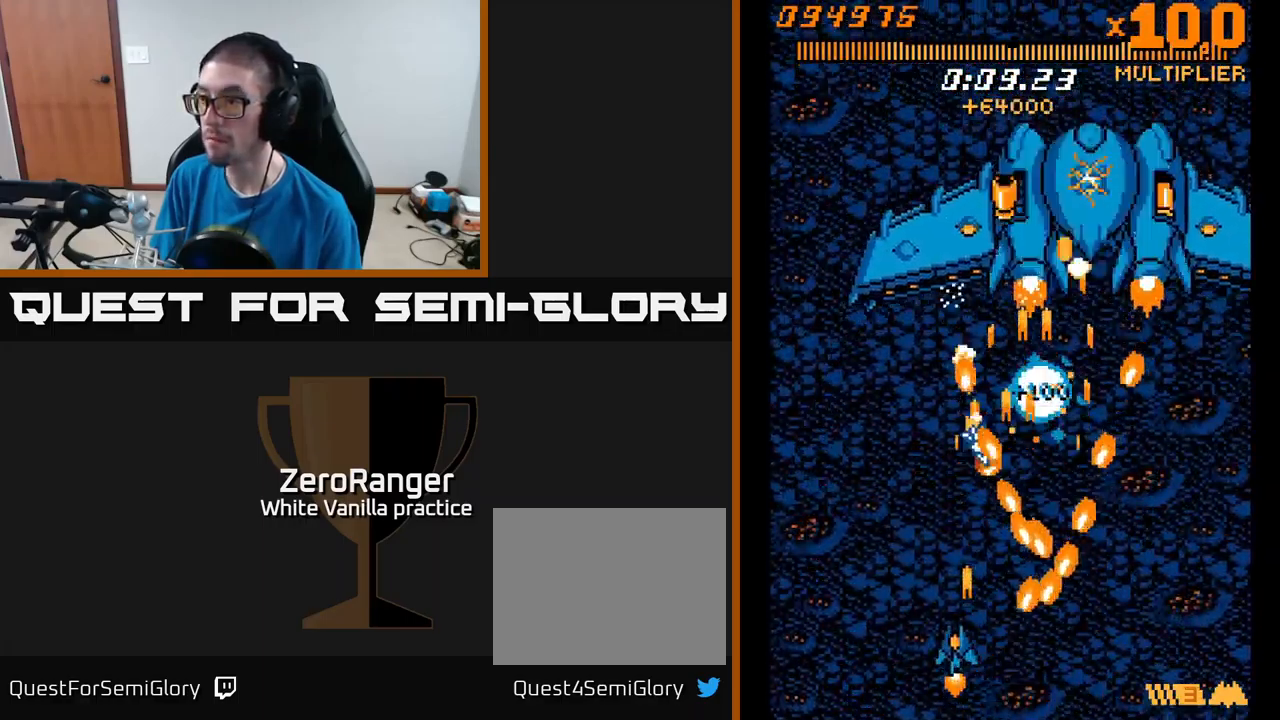
{"buttons": ["A", "DPAD_UP", "DPAD_RIGHT"], "right_stick": "center", "events": [[134, "DPAD_LEFT", "up"], [184, "DPAD_RIGHT", "down"]]}
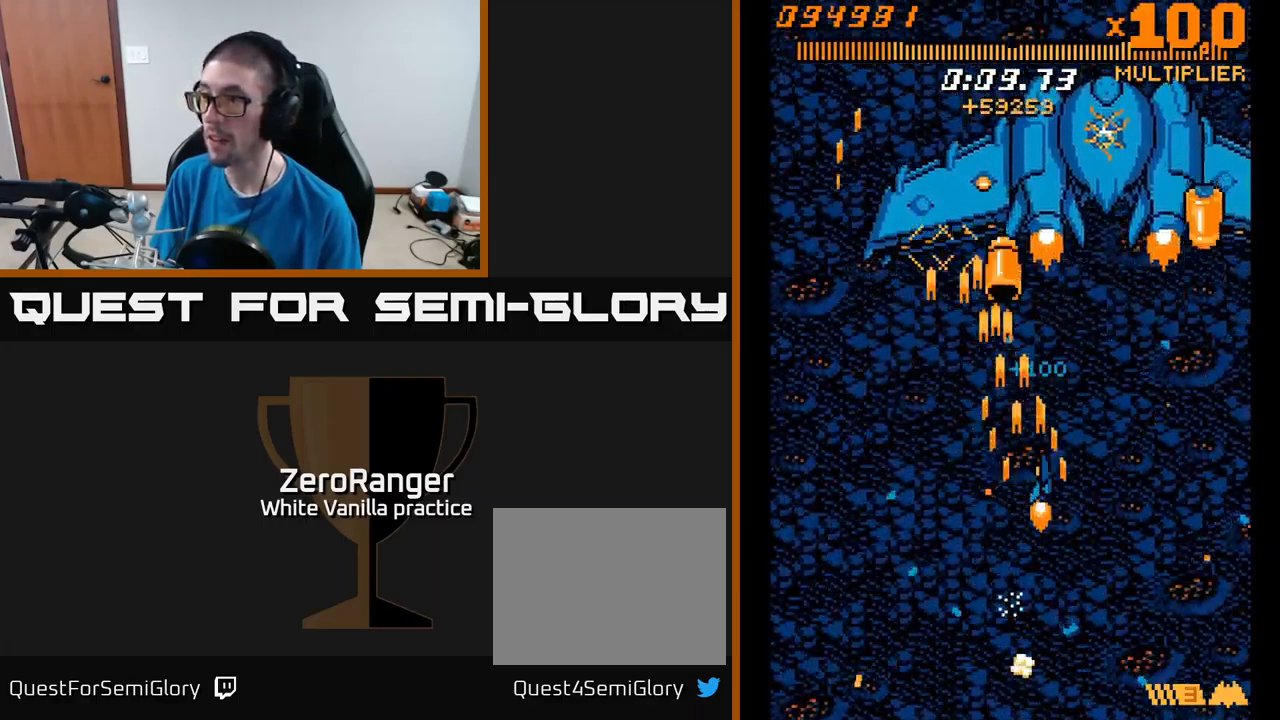
{"buttons": ["A", "DPAD_UP", "DPAD_LEFT"], "right_stick": "center", "events": [[184, "DPAD_RIGHT", "up"], [484, "DPAD_LEFT", "down"]]}
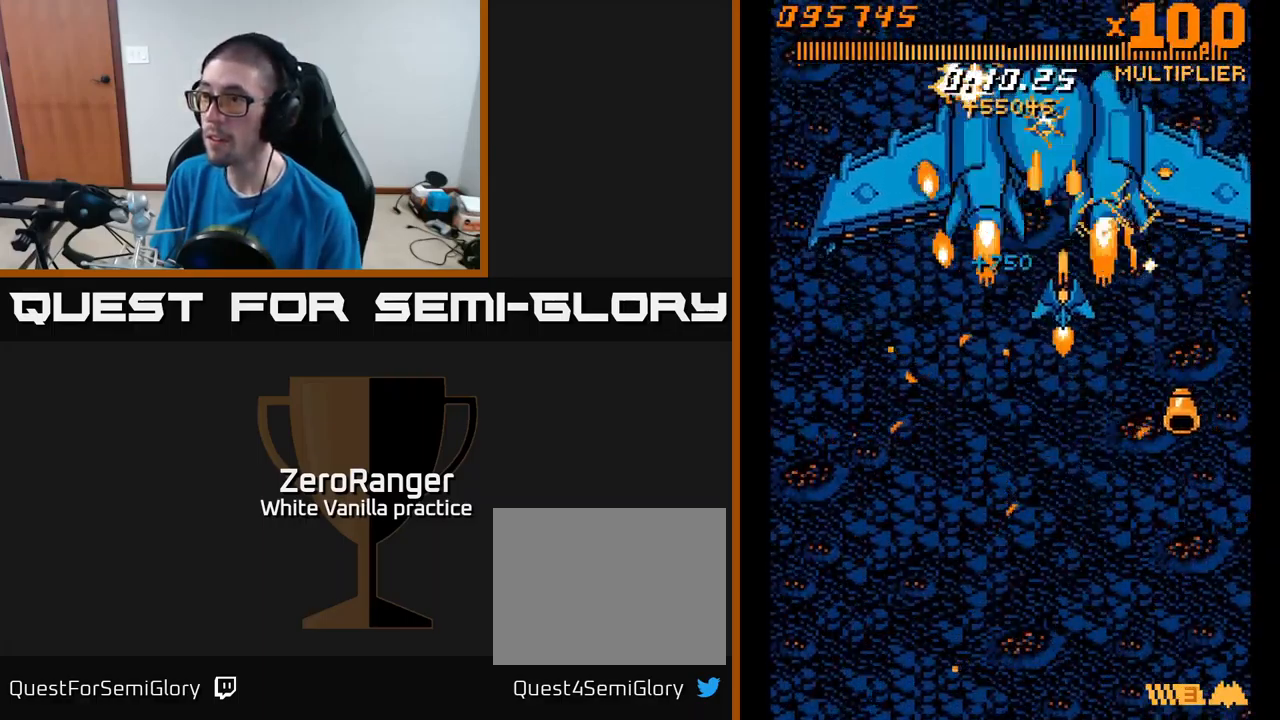
{"buttons": ["A"], "right_stick": "center", "events": [[84, "DPAD_UP", "up"], [167, "DPAD_DOWN", "down"], [251, "DPAD_LEFT", "up"], [301, "DPAD_DOWN", "up"], [334, "DPAD_LEFT", "down"], [417, "DPAD_UP", "down"], [434, "DPAD_LEFT", "up"], [451, "DPAD_UP", "up"]]}
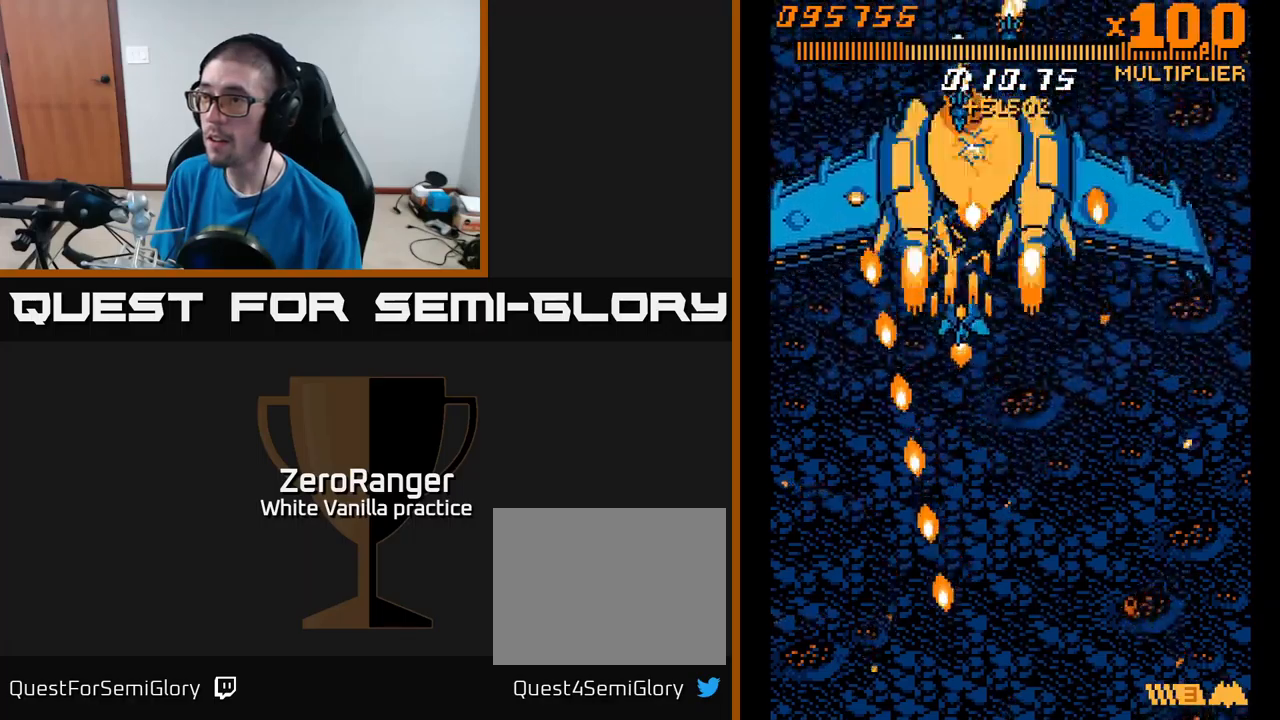
{"buttons": ["A", "DPAD_LEFT"], "right_stick": "center", "events": [[133, "DPAD_LEFT", "down"], [133, "DPAD_UP", "down"], [216, "DPAD_UP", "up"], [233, "DPAD_LEFT", "up"], [316, "DPAD_DOWN", "down"], [316, "DPAD_LEFT", "down"], [350, "DPAD_LEFT", "up"], [466, "DPAD_LEFT", "down"], [500, "DPAD_DOWN", "up"]]}
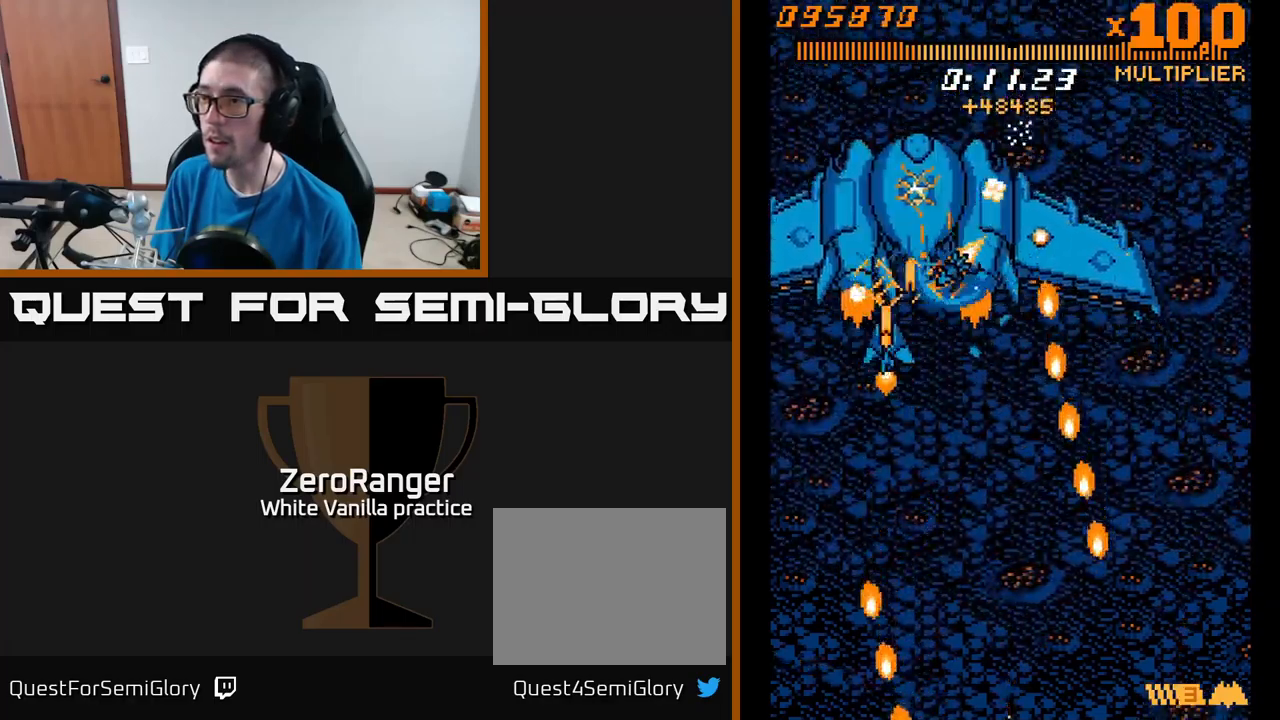
{"buttons": ["A", "DPAD_UP"], "right_stick": "center", "events": [[116, "DPAD_DOWN", "down"], [133, "DPAD_LEFT", "up"], [150, "DPAD_RIGHT", "down"], [433, "DPAD_DOWN", "up"], [433, "DPAD_RIGHT", "up"], [466, "DPAD_UP", "down"]]}
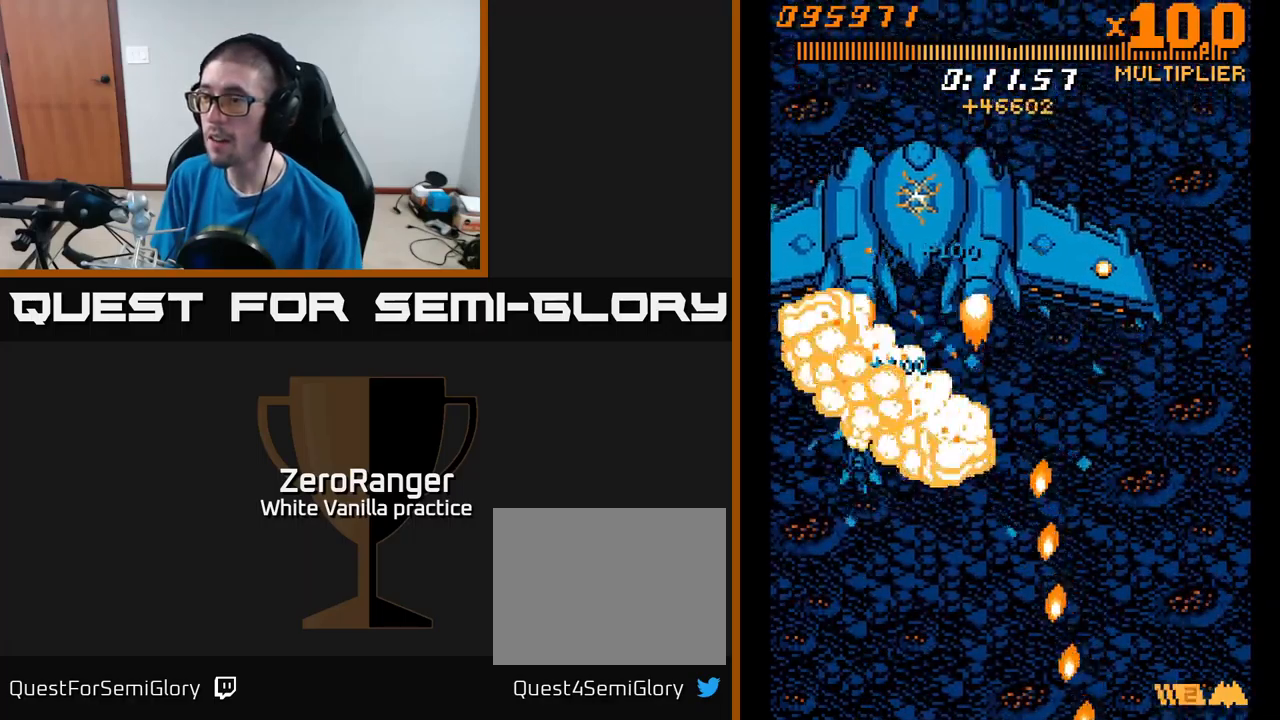
{"buttons": ["A", "DPAD_UP", "DPAD_RIGHT"], "right_stick": "center", "events": [[66, "DPAD_UP", "up"], [116, "A", "up"], [216, "A", "down"], [300, "DPAD_RIGHT", "down"], [416, "DPAD_UP", "down"]]}
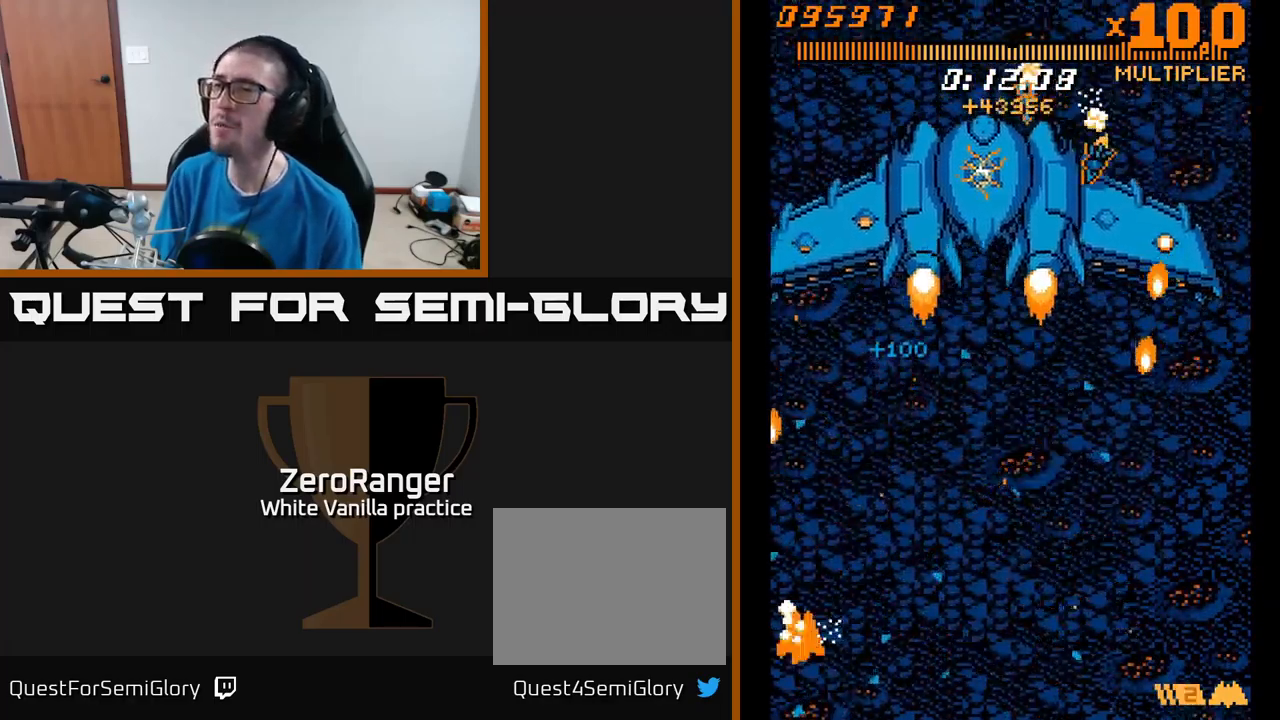
{"buttons": ["A", "DPAD_UP", "DPAD_RIGHT"], "right_stick": "center", "events": []}
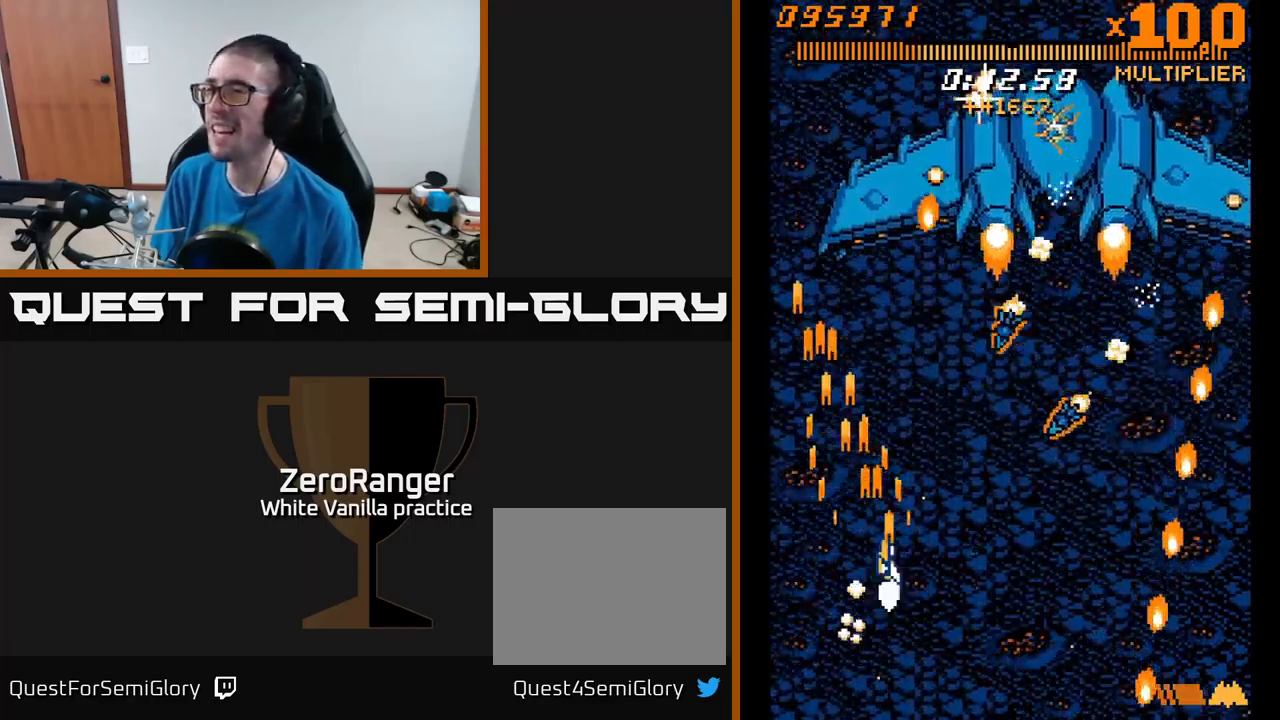
{"buttons": ["A", "DPAD_UP", "DPAD_RIGHT"], "right_stick": "center", "events": []}
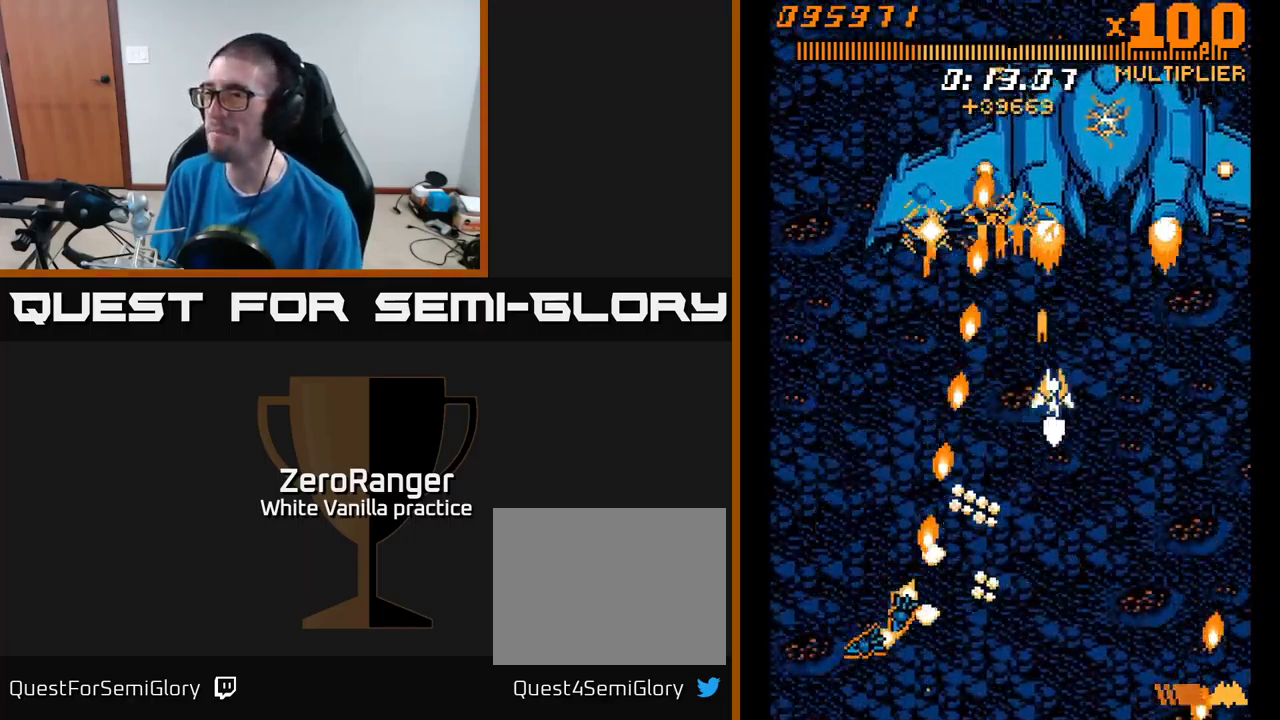
{"buttons": ["A", "DPAD_UP", "DPAD_LEFT"], "right_stick": "center", "events": [[300, "DPAD_RIGHT", "up"], [366, "DPAD_LEFT", "down"]]}